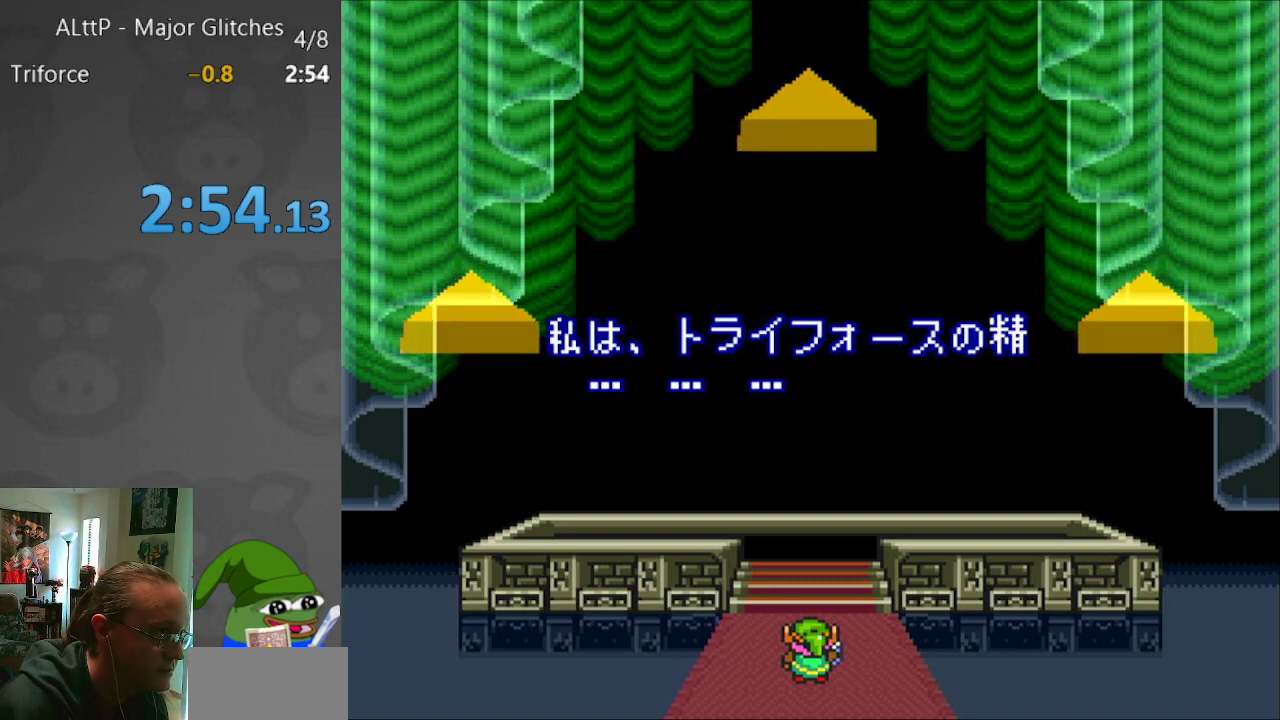
Gameplay with a controller (Nintendo layout); each line is a JSON object with the inputs held at the frame after it. "events" lists button and stick changes between this image and that frame as [ms after this image, input, new state], when the widget could be followed in between. Not read: L3 R3.
{"buttons": ["A", "B"], "events": [[367, "B", "down"], [400, "A", "down"]]}
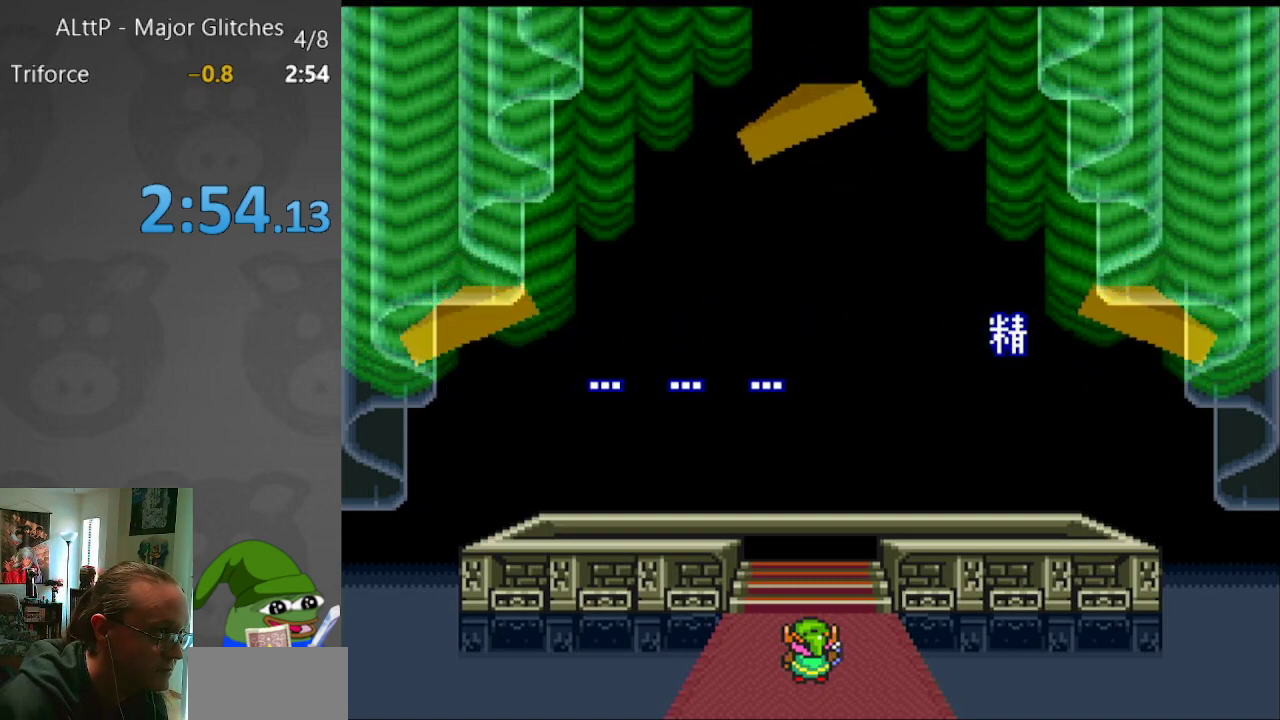
{"buttons": [], "events": [[50, "A", "up"], [83, "B", "up"]]}
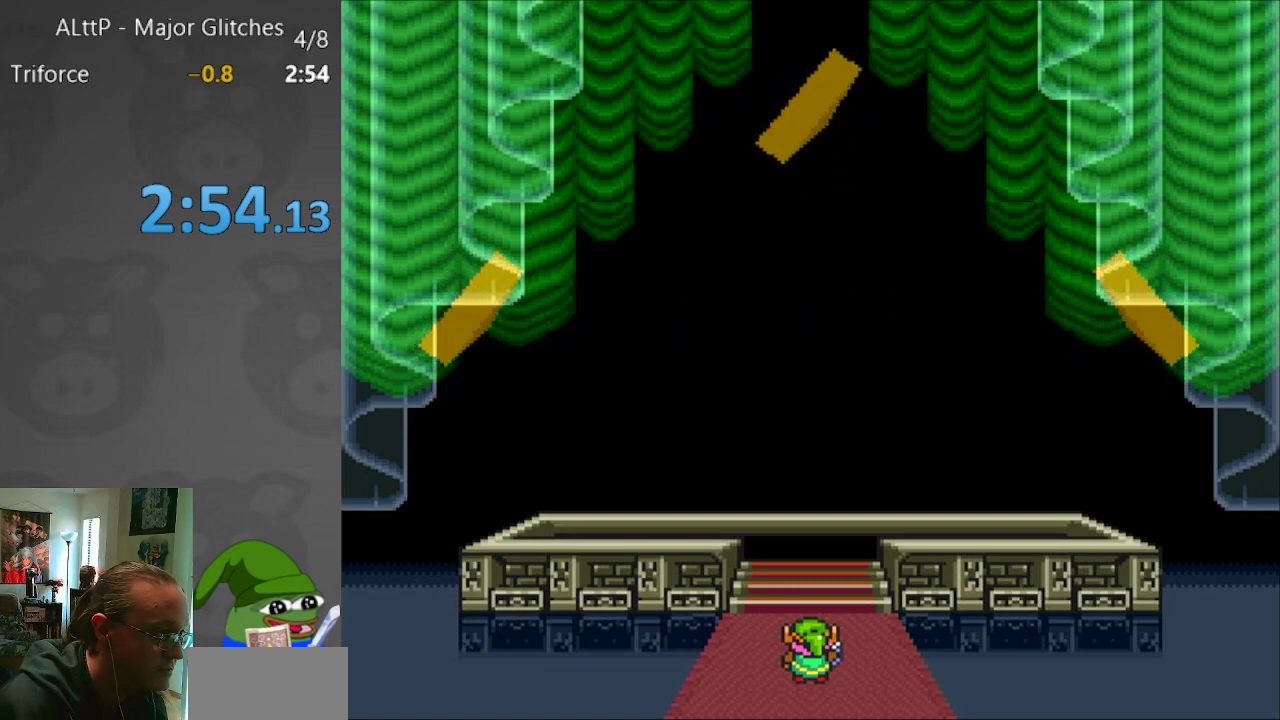
{"buttons": [], "events": []}
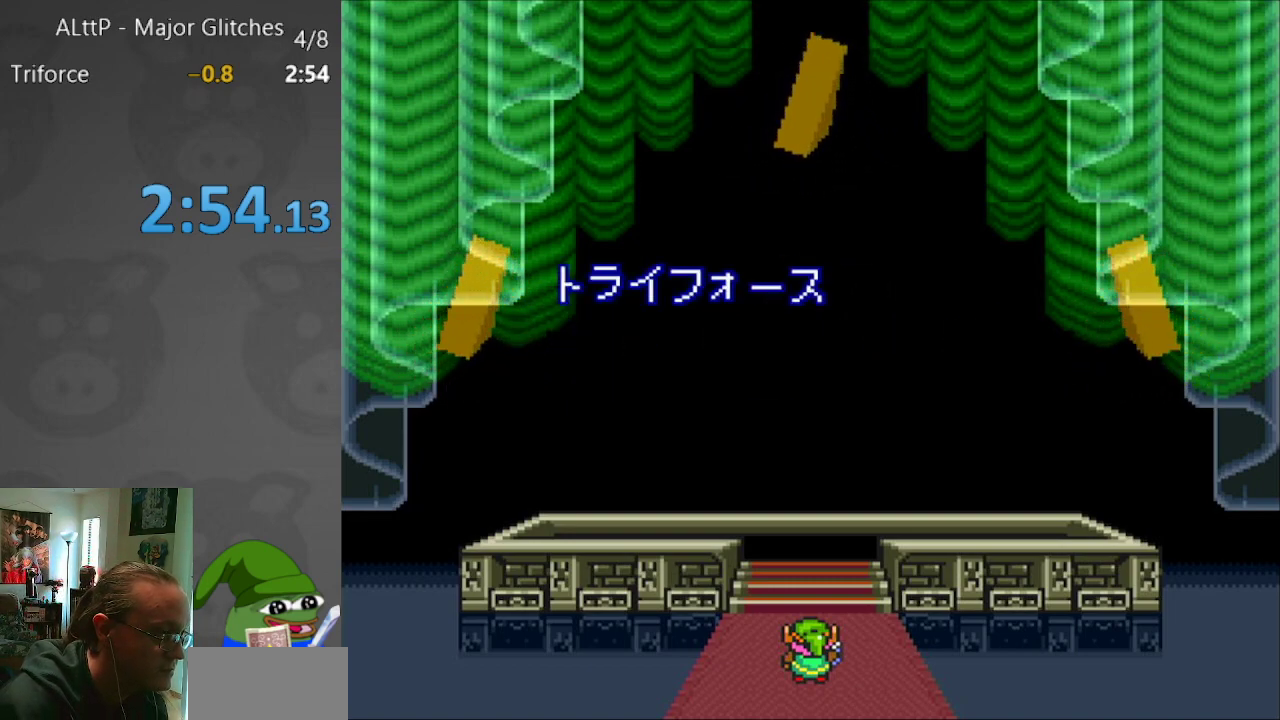
{"buttons": [], "events": []}
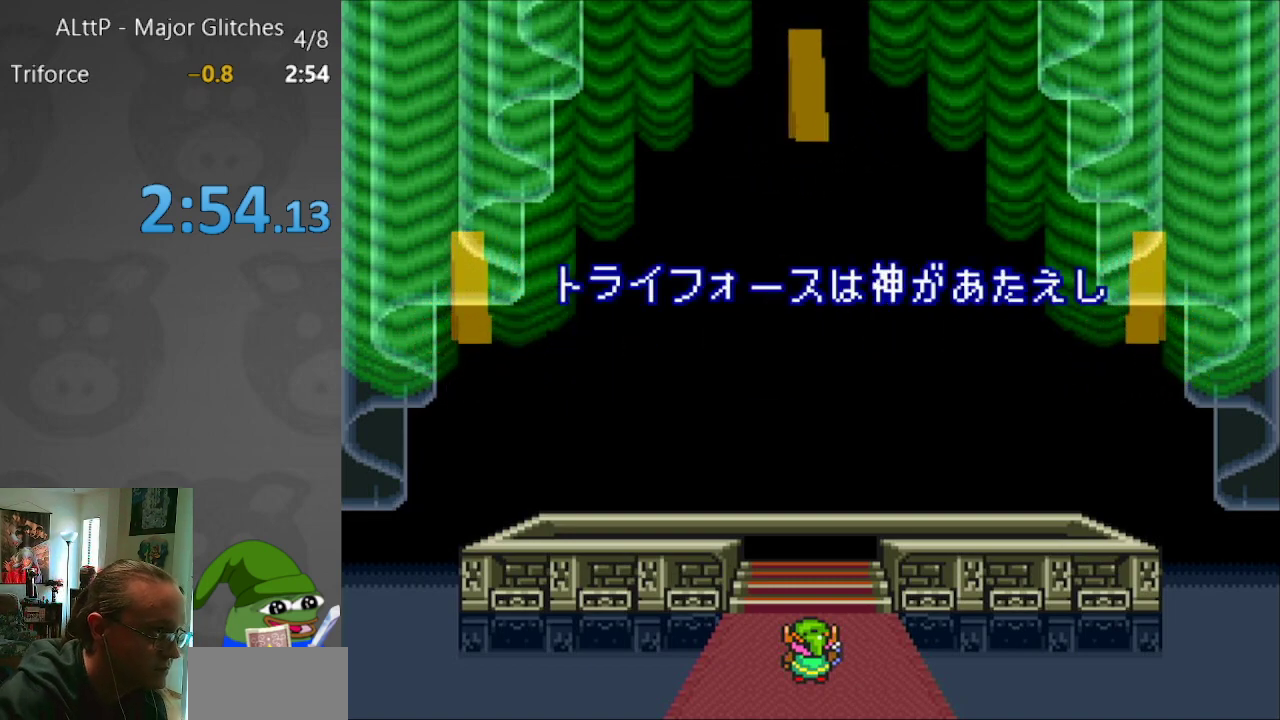
{"buttons": [], "events": []}
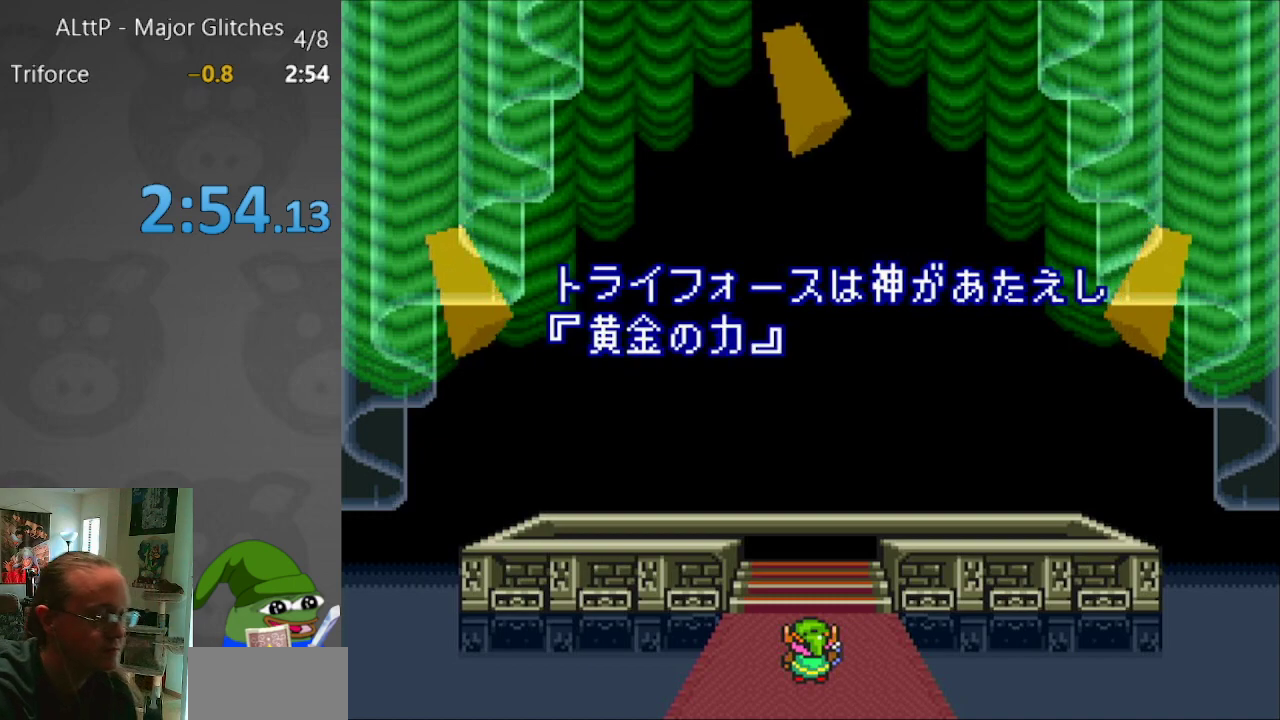
{"buttons": [], "events": []}
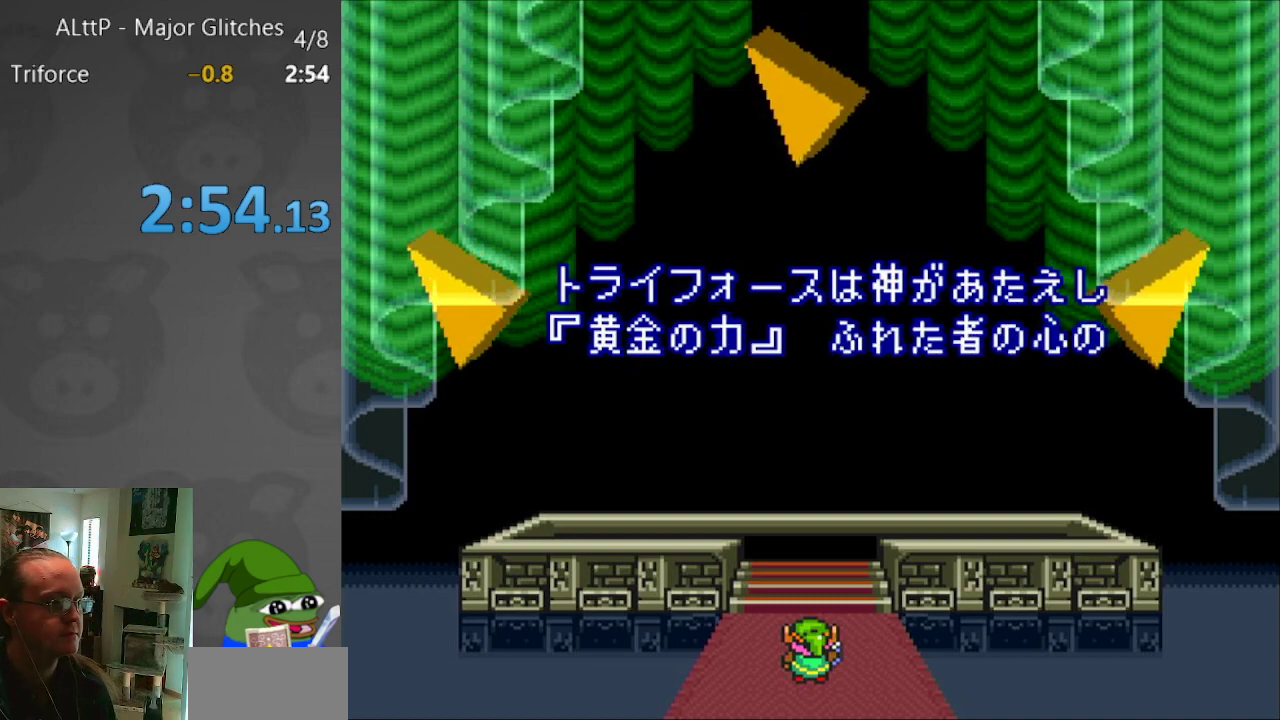
{"buttons": [], "events": []}
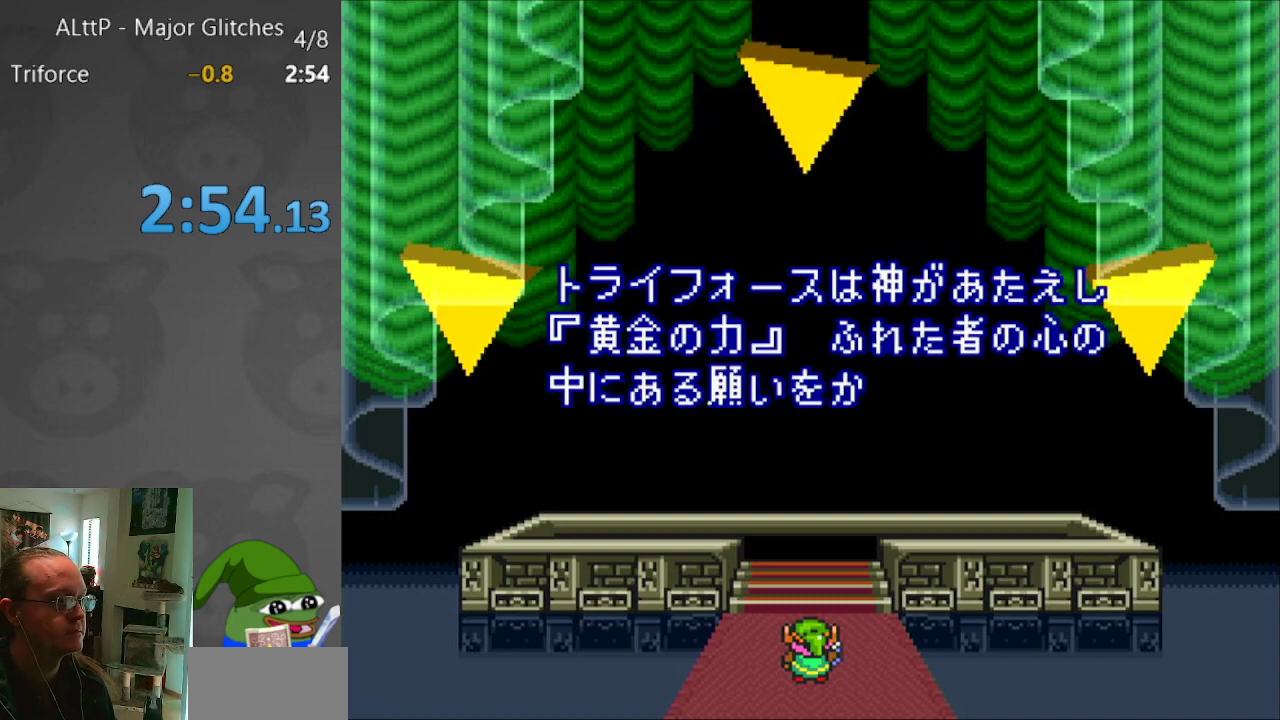
{"buttons": [], "events": []}
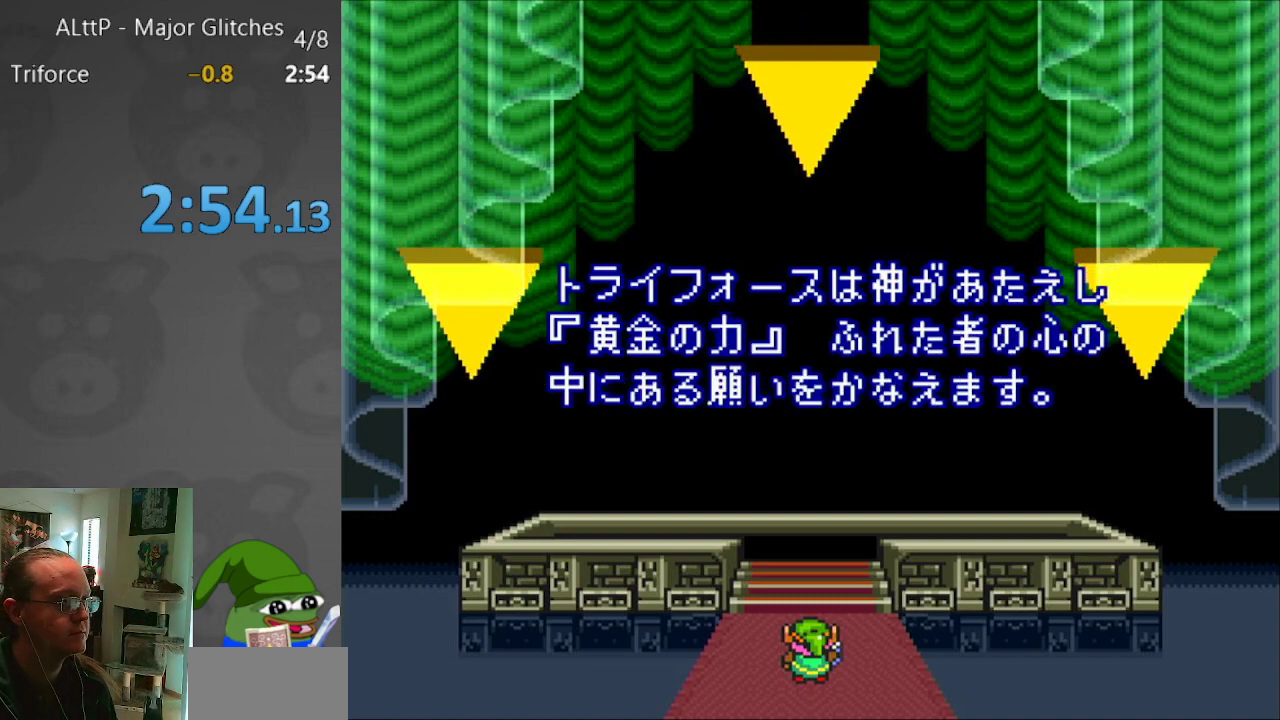
{"buttons": [], "events": [[250, "A", "down"], [433, "A", "up"]]}
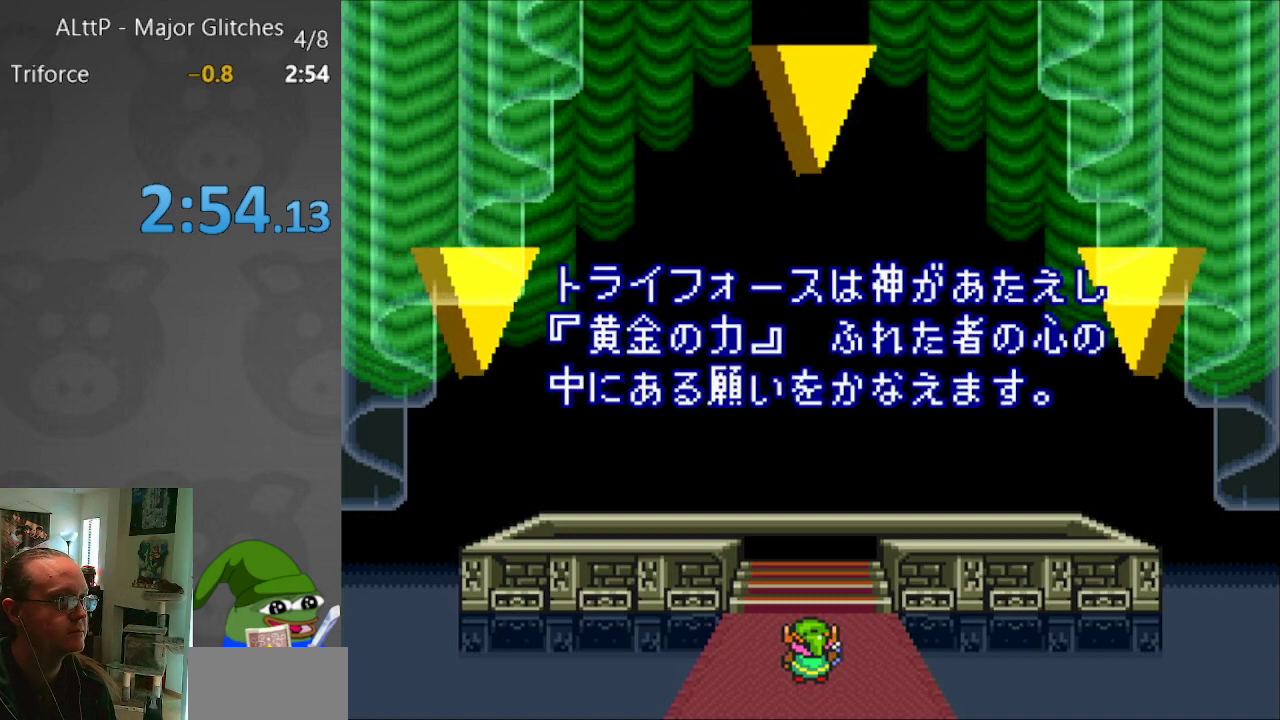
{"buttons": [], "events": [[250, "A", "down"], [283, "B", "down"], [400, "A", "up"], [400, "B", "up"]]}
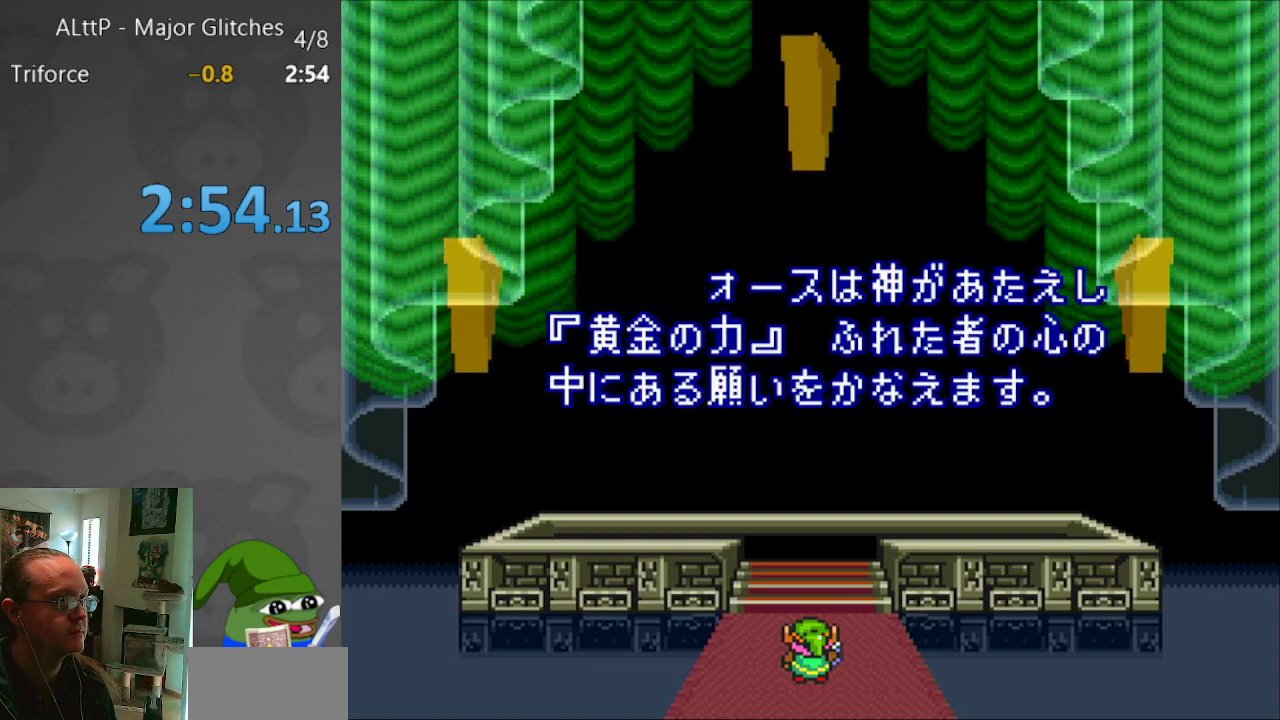
{"buttons": ["A", "B"], "events": [[383, "A", "down"], [383, "B", "down"]]}
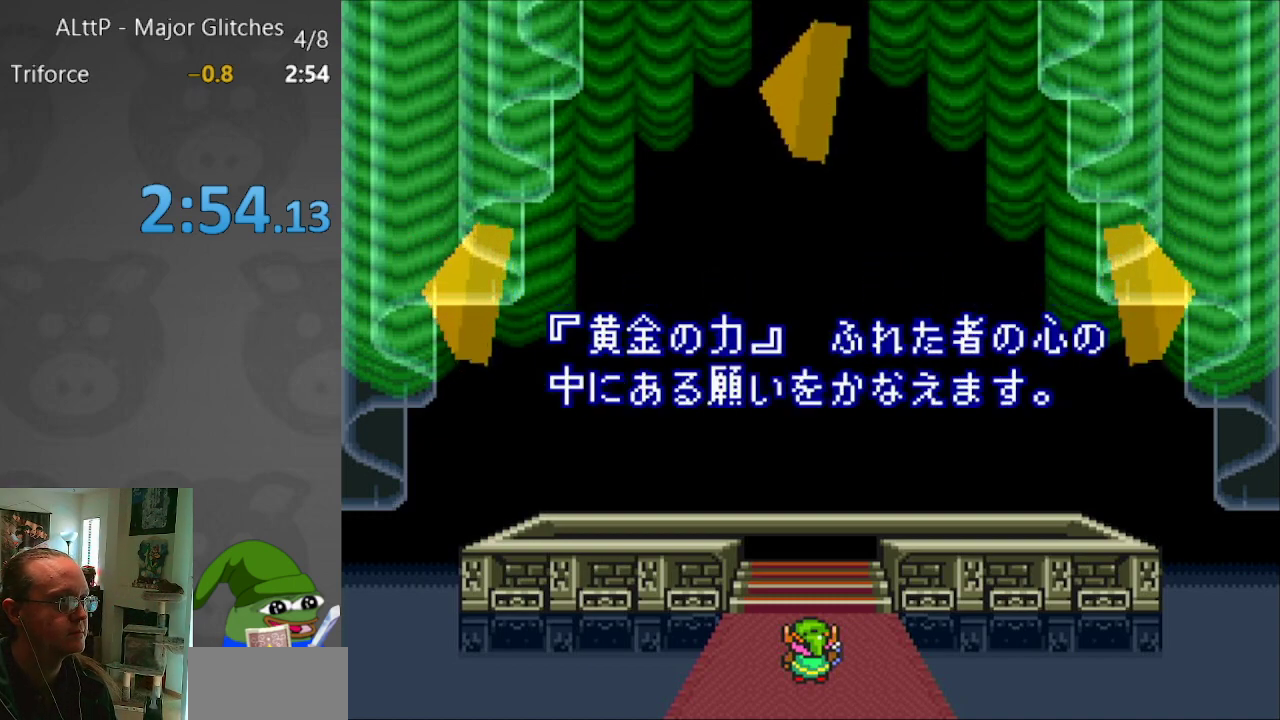
{"buttons": [], "events": [[117, "A", "up"], [117, "B", "up"]]}
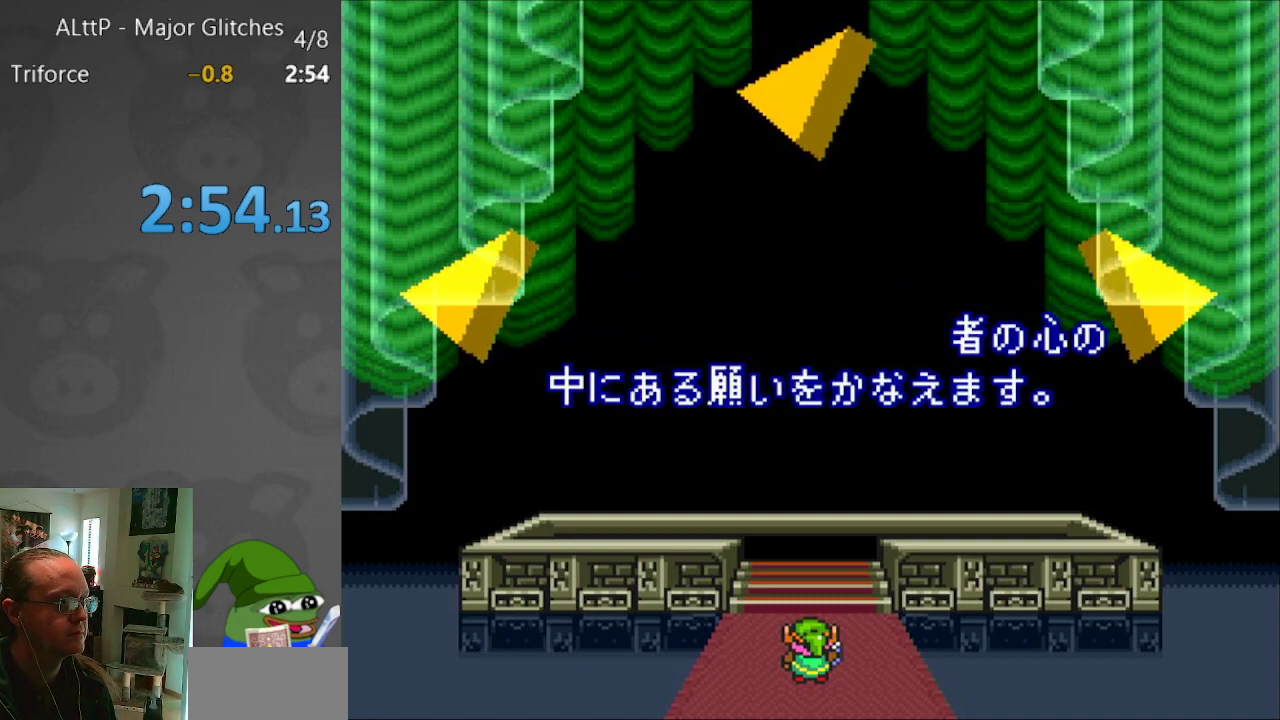
{"buttons": ["B"], "events": [[217, "A", "down"], [217, "B", "down"], [417, "A", "up"], [417, "B", "up"], [483, "B", "down"]]}
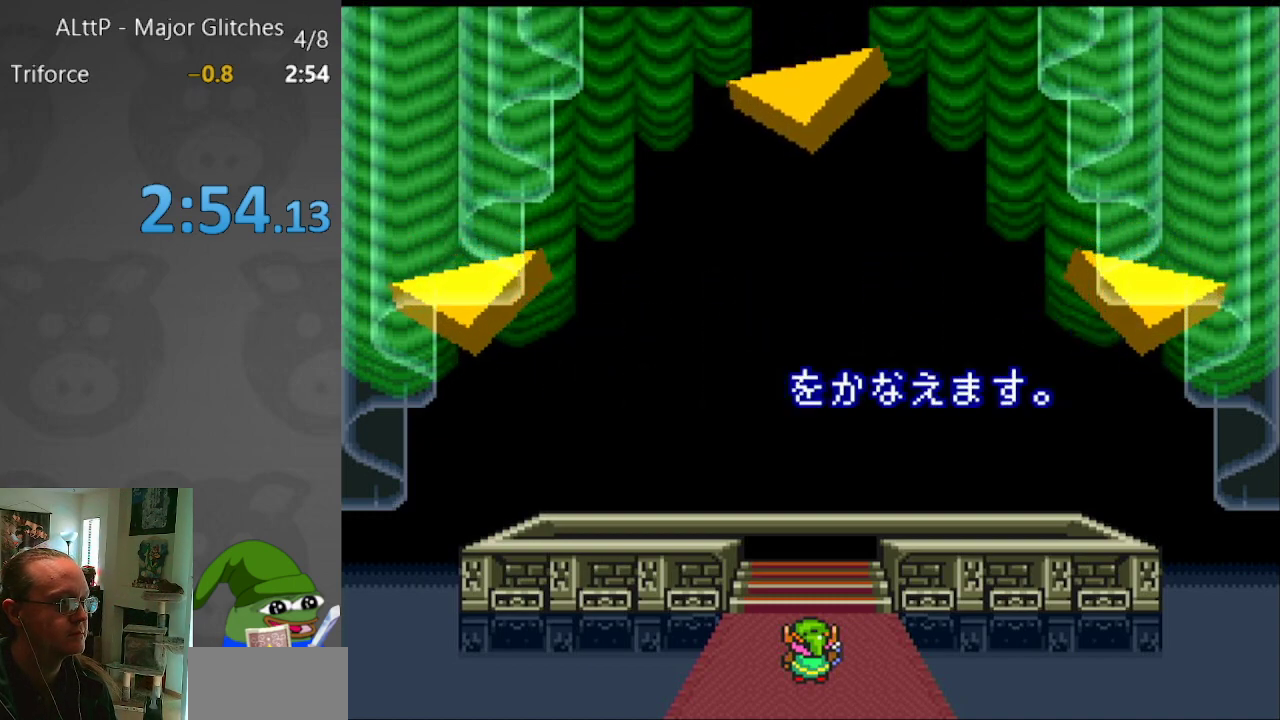
{"buttons": ["B"], "events": [[17, "A", "down"], [150, "A", "up"], [150, "B", "up"], [233, "A", "down"], [233, "B", "down"], [333, "A", "up"], [350, "B", "up"], [417, "A", "down"], [417, "B", "down"], [500, "A", "up"]]}
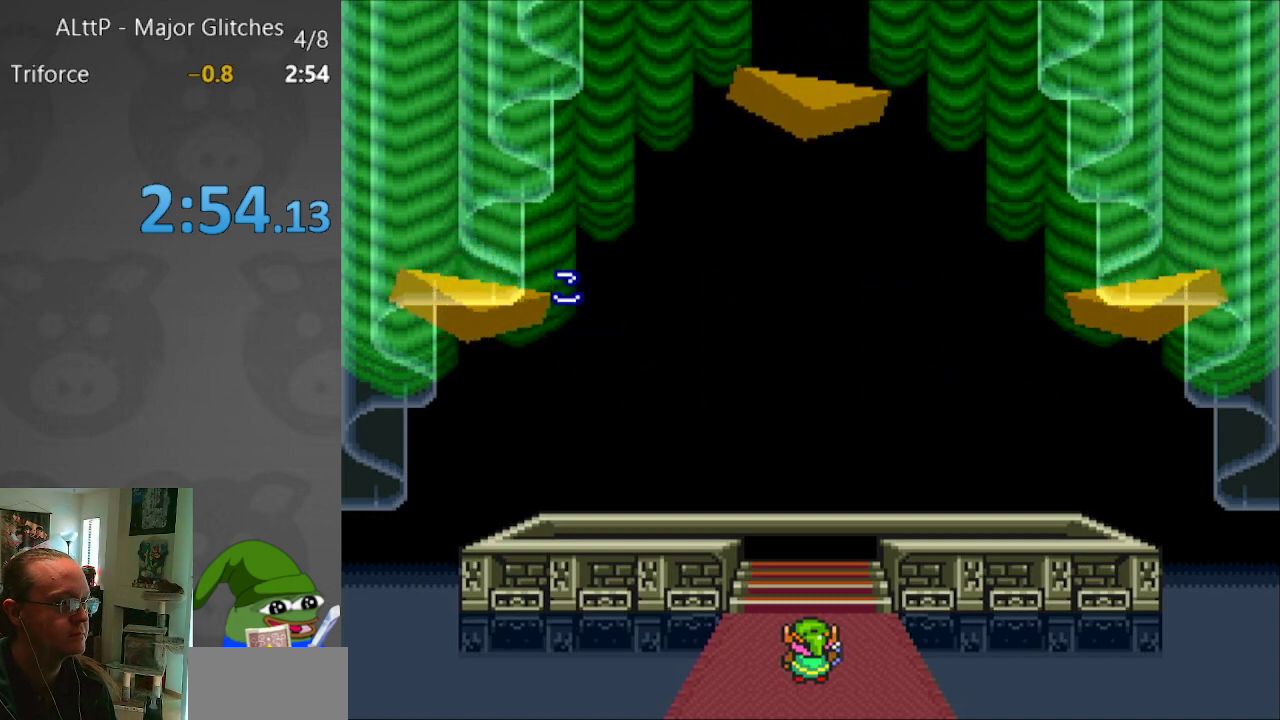
{"buttons": ["A", "B"], "events": [[17, "B", "up"], [83, "B", "down"], [100, "A", "down"], [183, "A", "up"], [183, "B", "up"], [250, "A", "down"], [250, "B", "down"], [367, "A", "up"], [383, "B", "up"], [483, "A", "down"], [483, "B", "down"]]}
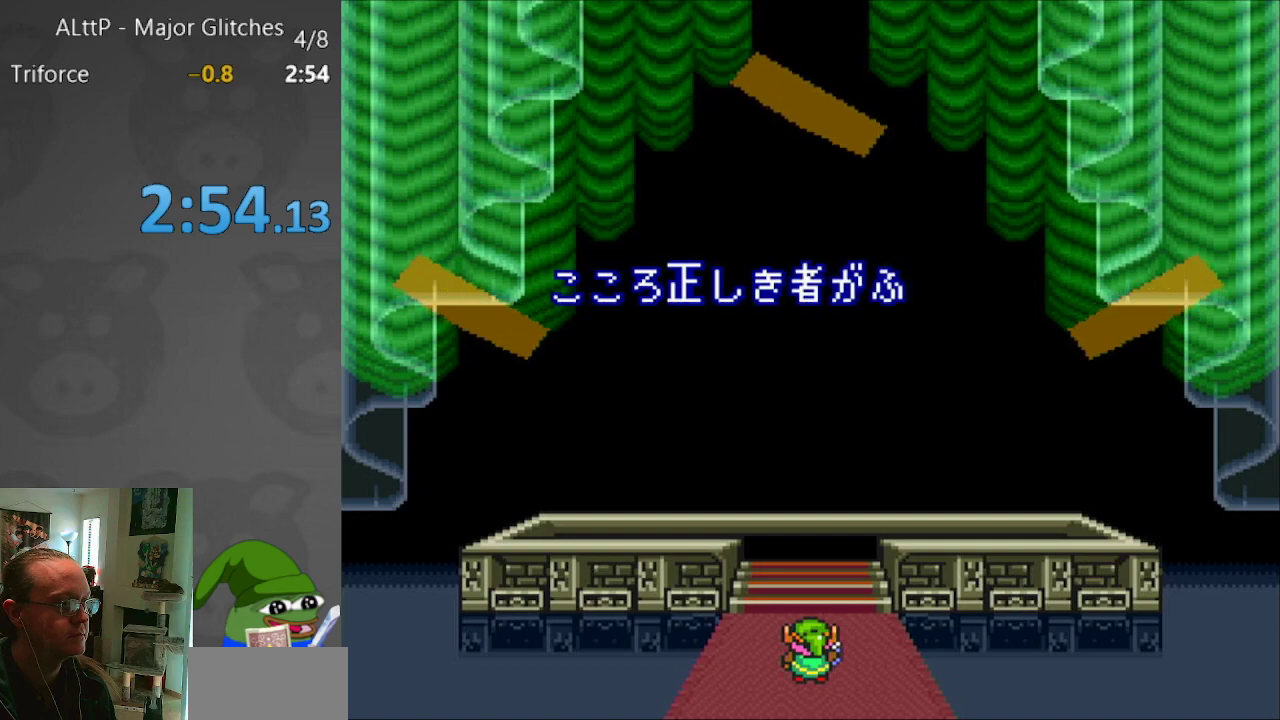
{"buttons": [], "events": [[100, "A", "up"], [117, "B", "up"]]}
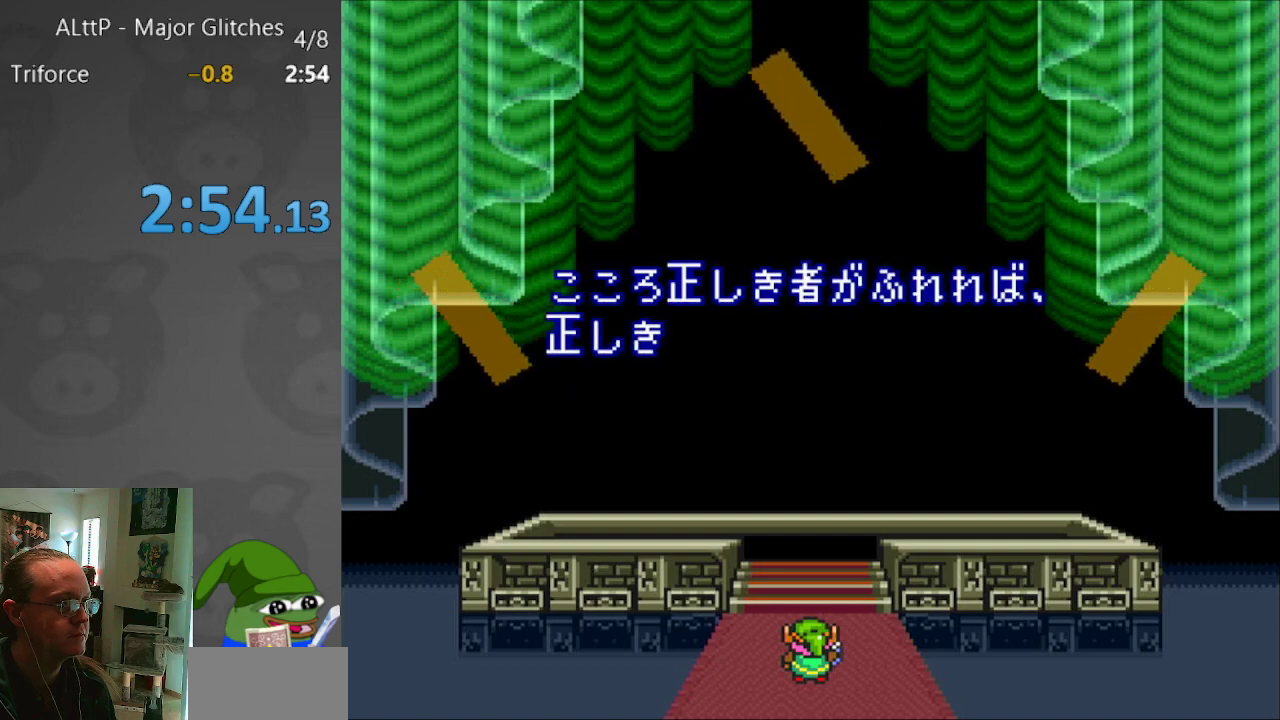
{"buttons": ["A", "B"], "events": [[217, "A", "down"], [233, "B", "down"], [367, "B", "up"], [383, "A", "up"], [450, "A", "down"], [467, "B", "down"]]}
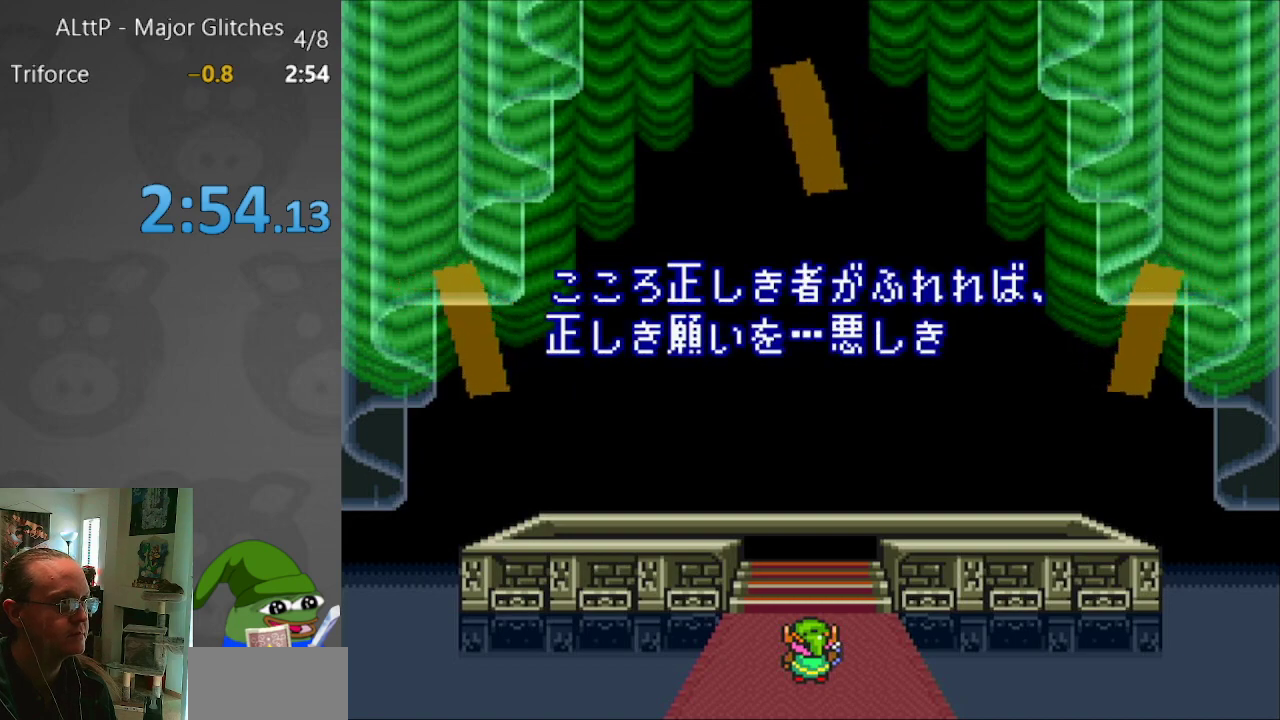
{"buttons": ["B"], "events": [[67, "B", "up"], [117, "B", "down"], [267, "A", "up"], [267, "B", "up"], [333, "A", "down"], [333, "B", "down"], [400, "A", "up"], [433, "B", "up"], [500, "B", "down"]]}
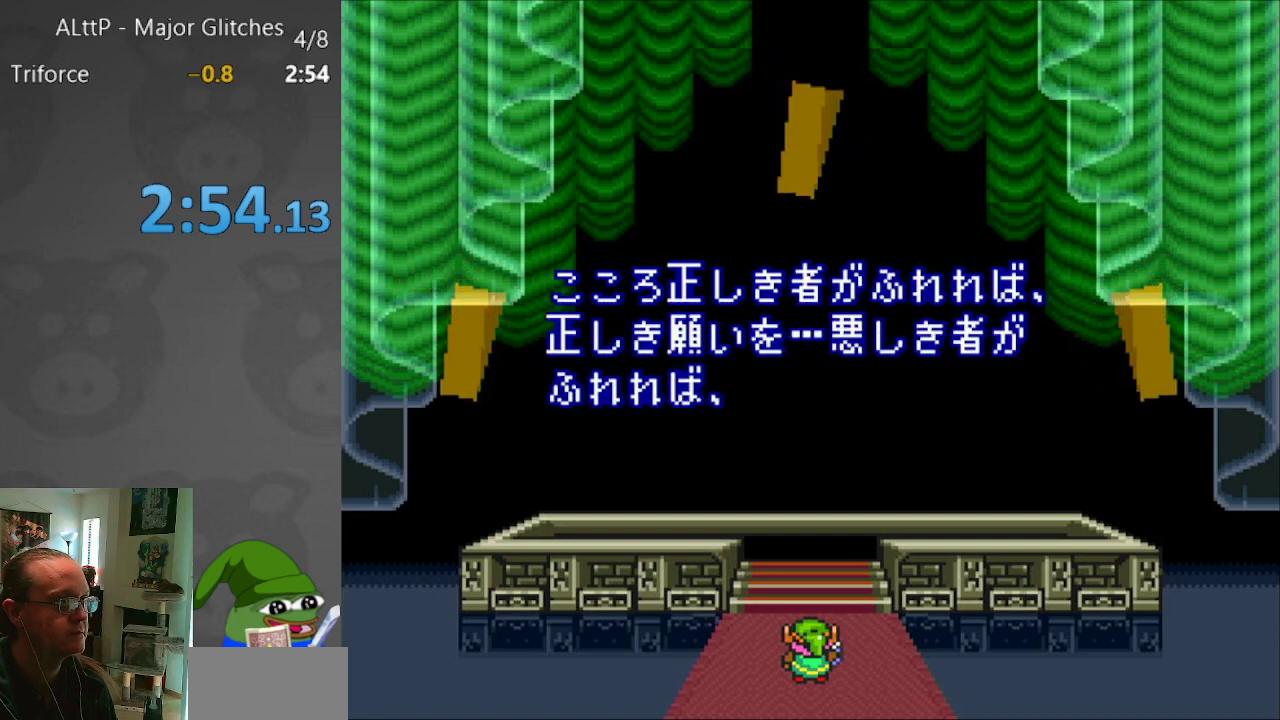
{"buttons": [], "events": [[17, "A", "down"], [150, "A", "up"], [150, "B", "up"], [250, "A", "down"], [250, "B", "down"], [450, "A", "up"], [450, "B", "up"]]}
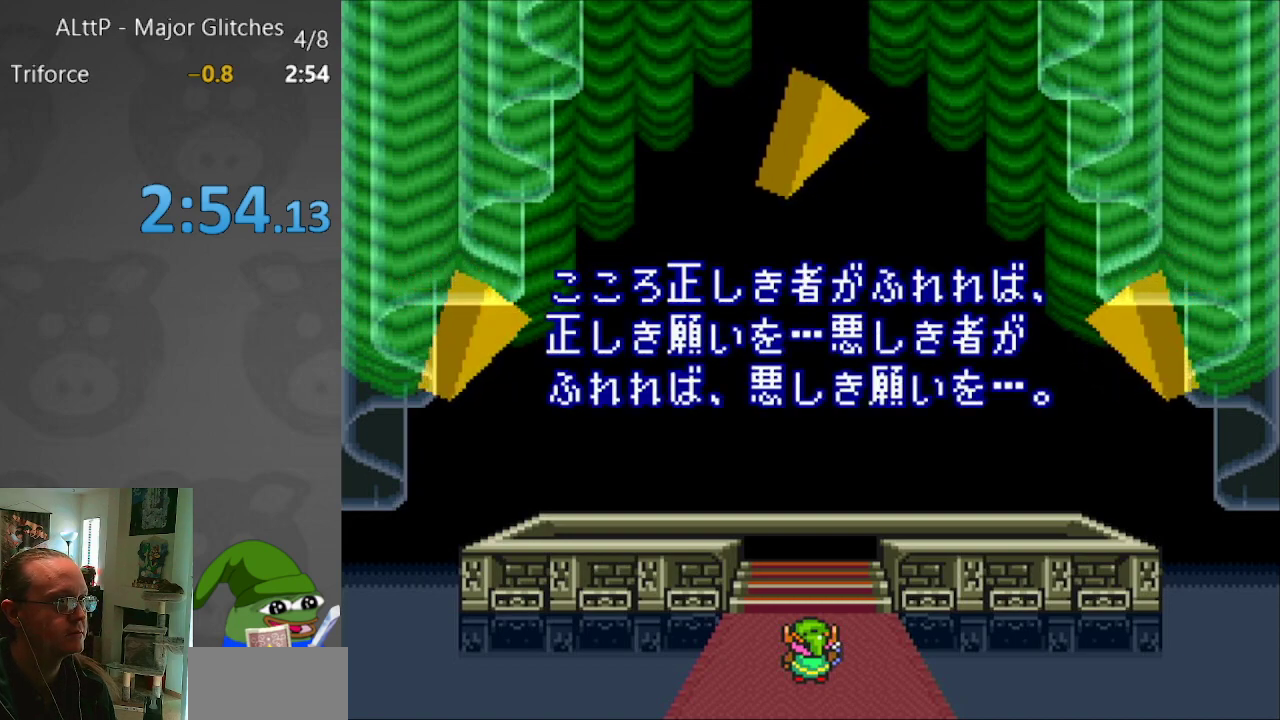
{"buttons": ["B"], "events": [[17, "A", "down"], [17, "B", "down"], [150, "A", "up"], [150, "B", "up"], [200, "A", "down"], [200, "B", "down"], [317, "A", "up"], [333, "B", "up"], [383, "A", "down"], [383, "B", "down"], [500, "A", "up"]]}
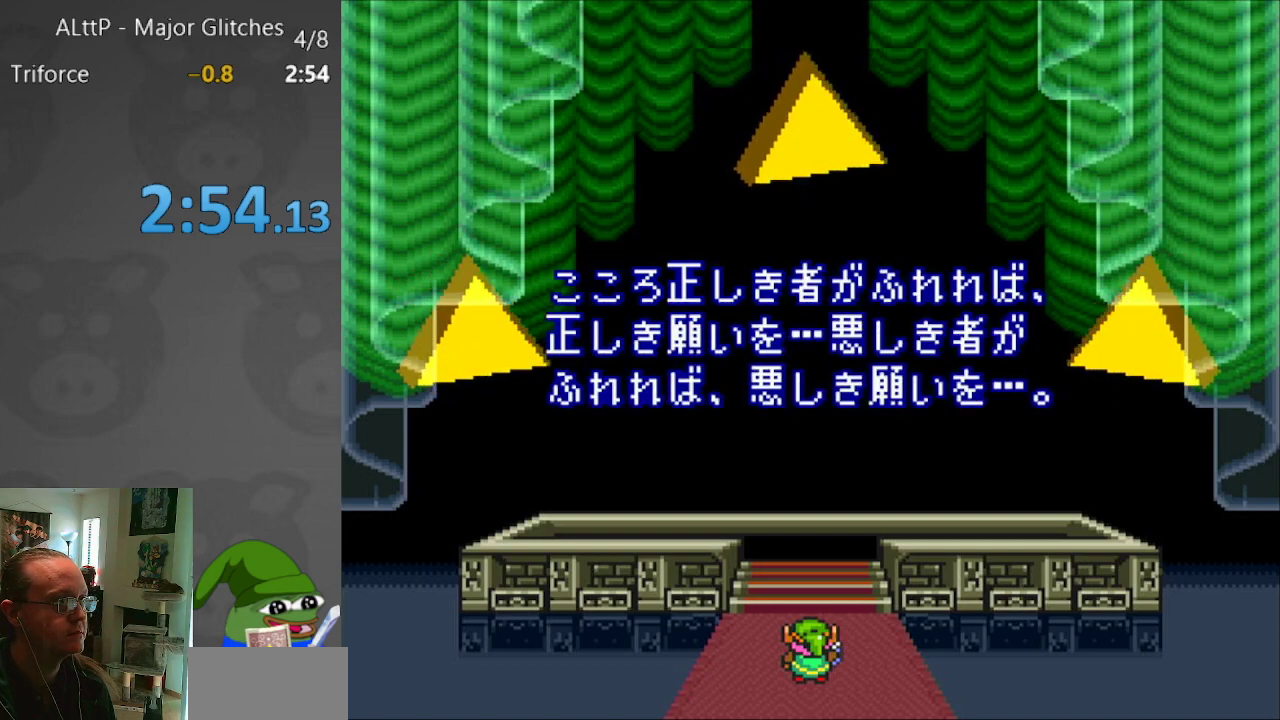
{"buttons": [], "events": [[17, "B", "up"], [67, "A", "down"], [83, "B", "down"], [183, "A", "up"], [183, "B", "up"]]}
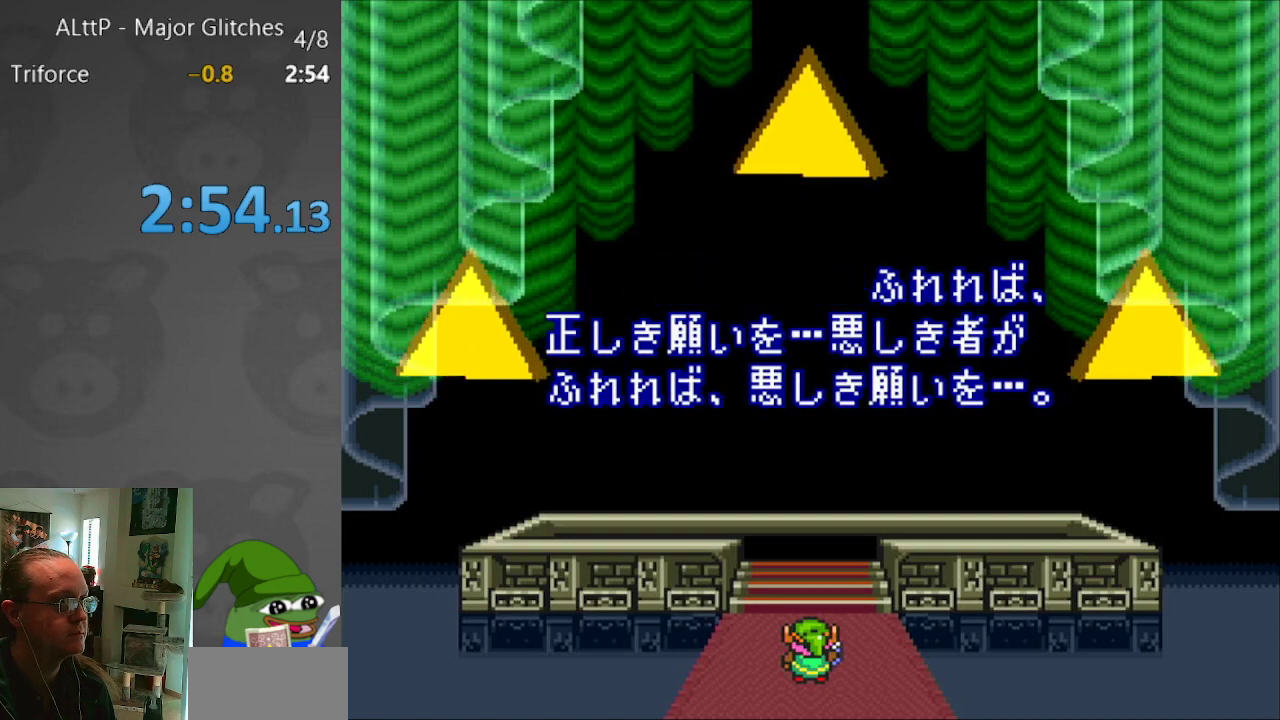
{"buttons": [], "events": []}
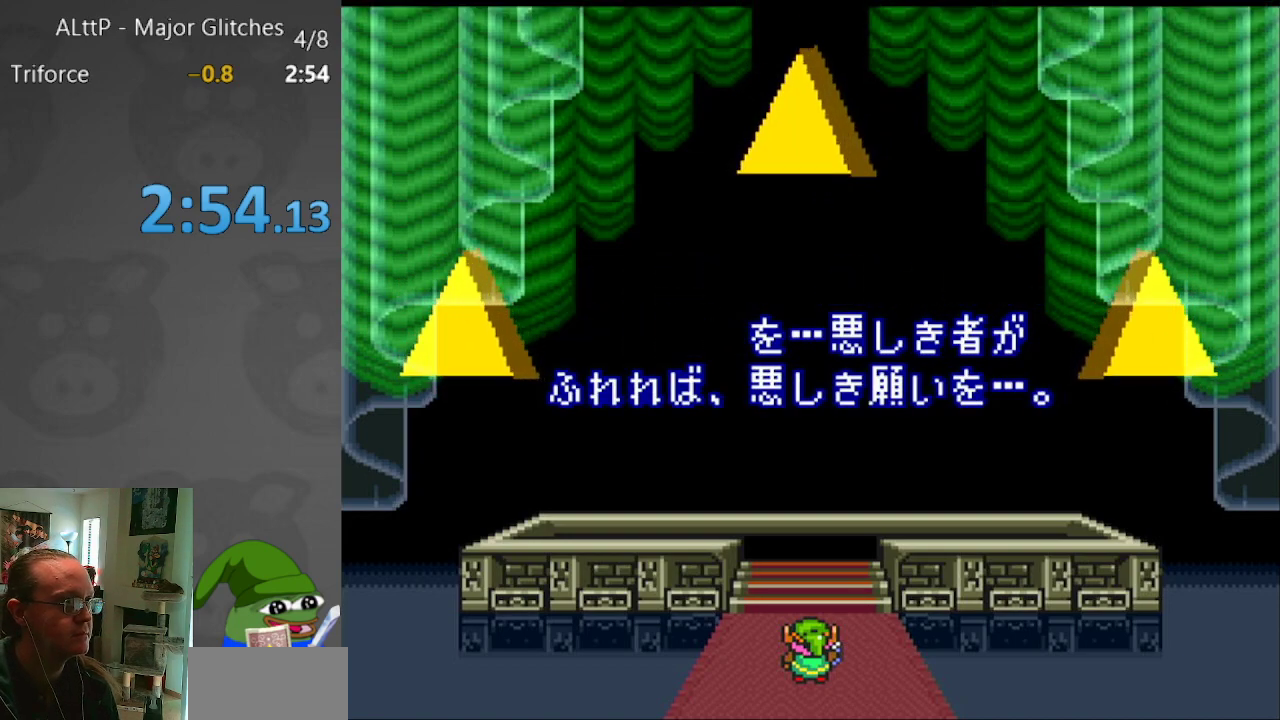
{"buttons": [], "events": []}
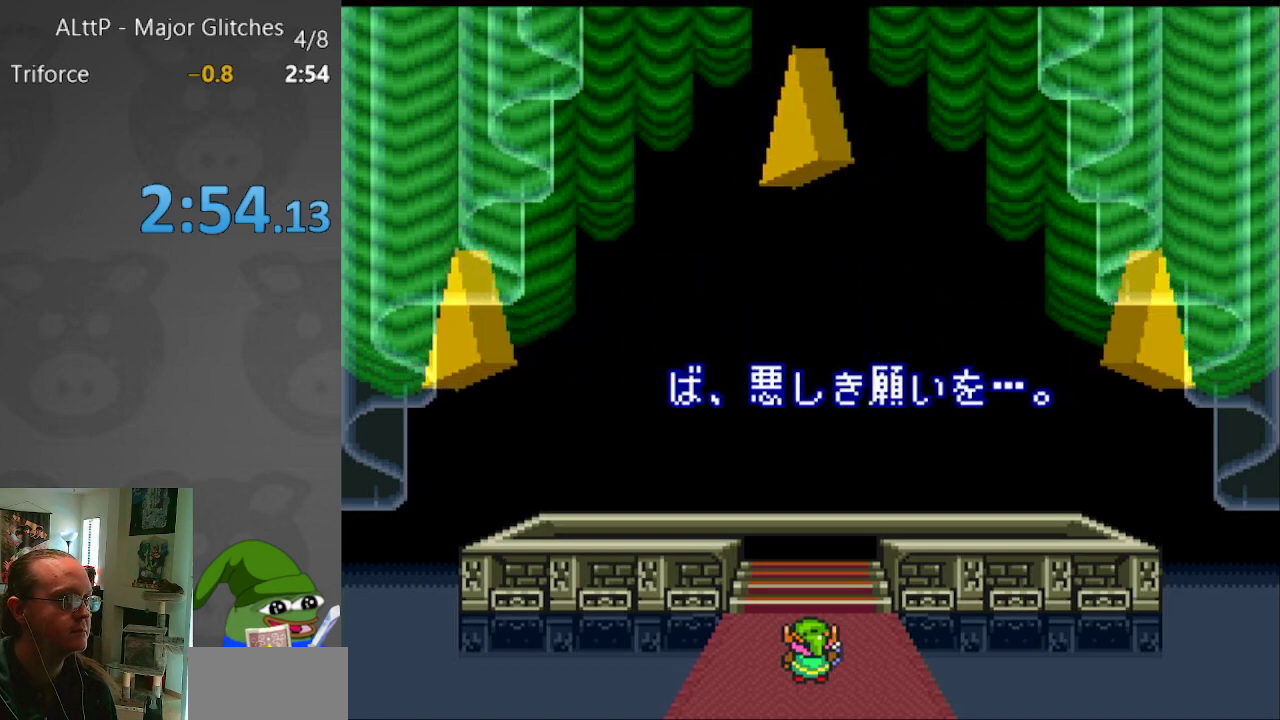
{"buttons": [], "events": []}
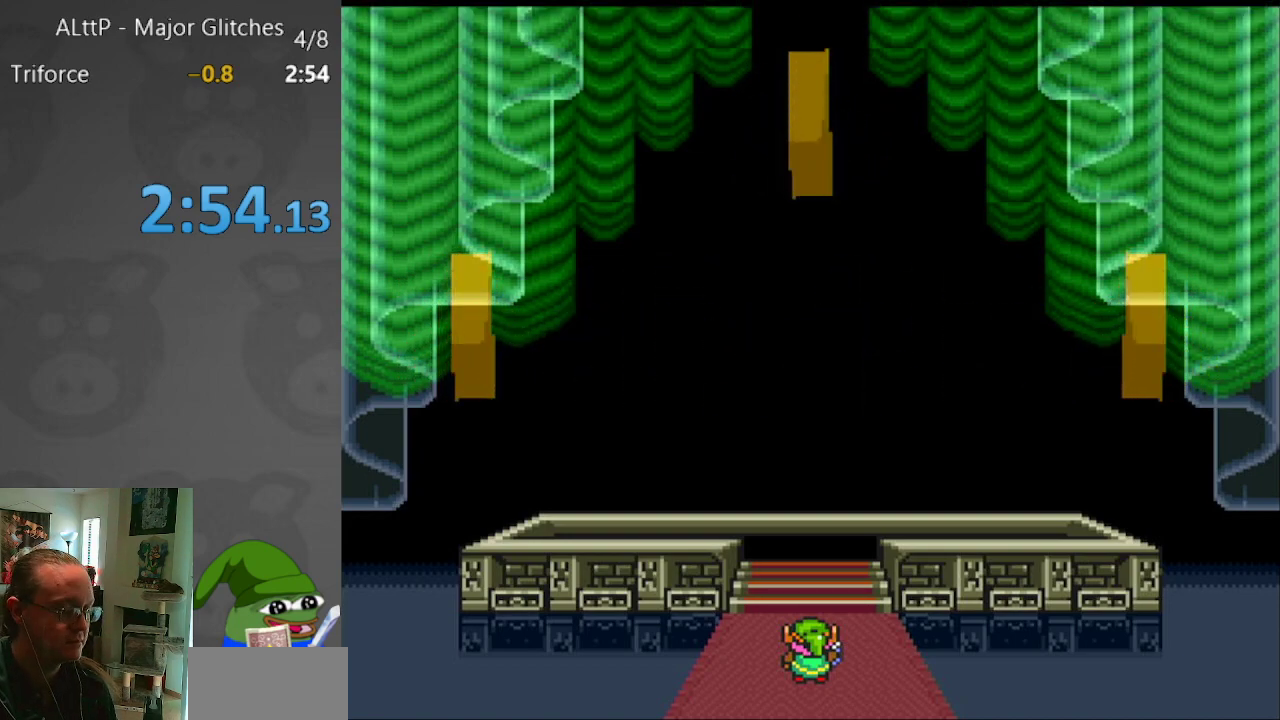
{"buttons": [], "events": []}
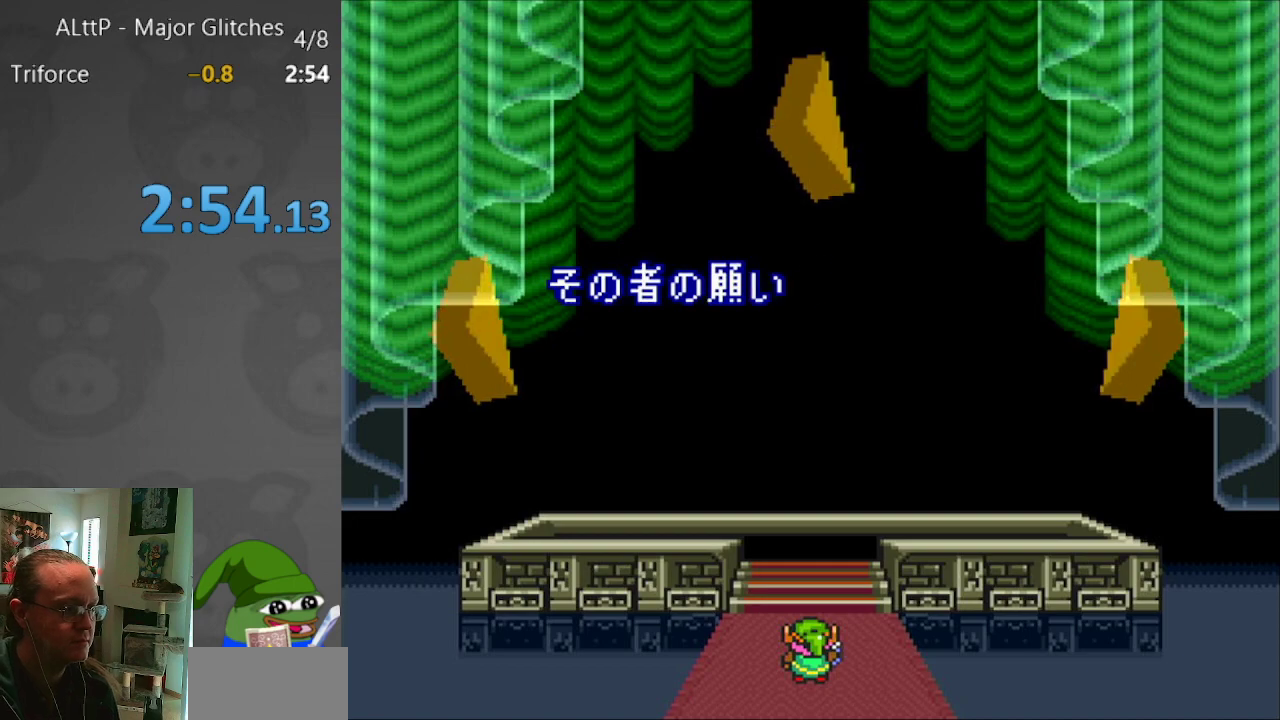
{"buttons": [], "events": [[117, "B", "down"], [233, "B", "up"], [300, "B", "down"], [417, "B", "up"]]}
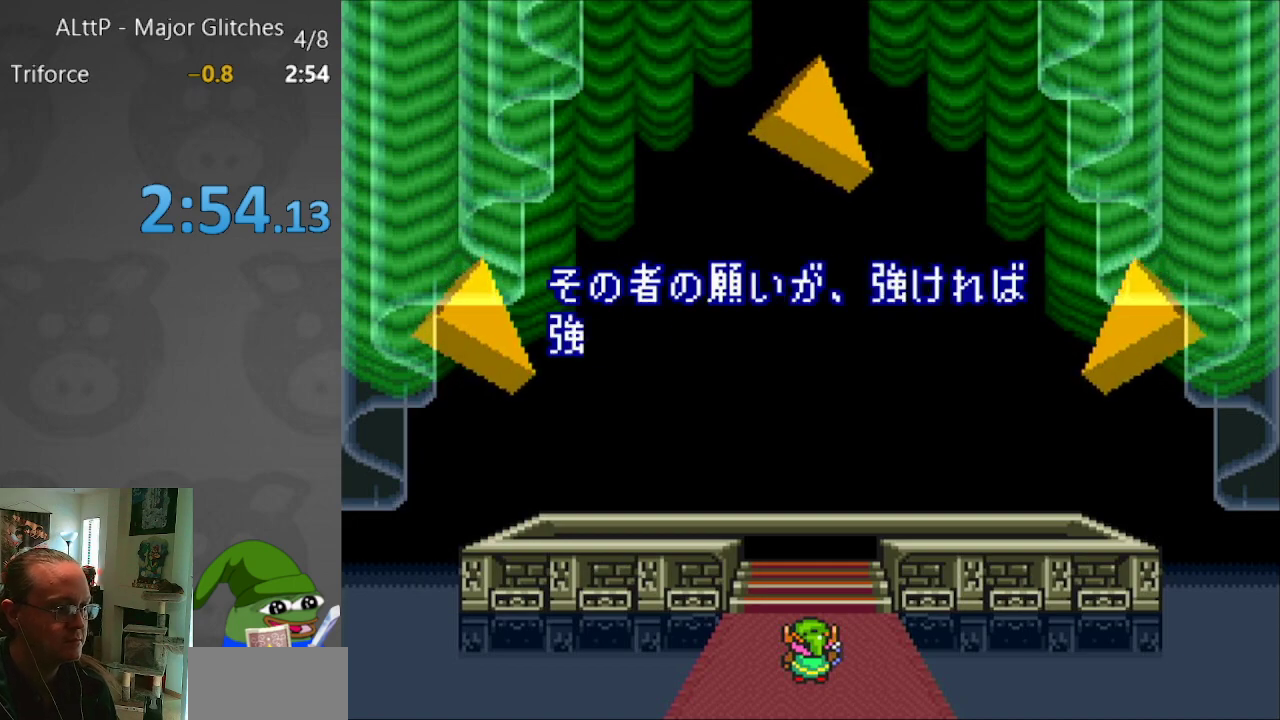
{"buttons": [], "events": [[233, "A", "down"], [333, "A", "up"], [433, "A", "down"], [500, "A", "up"]]}
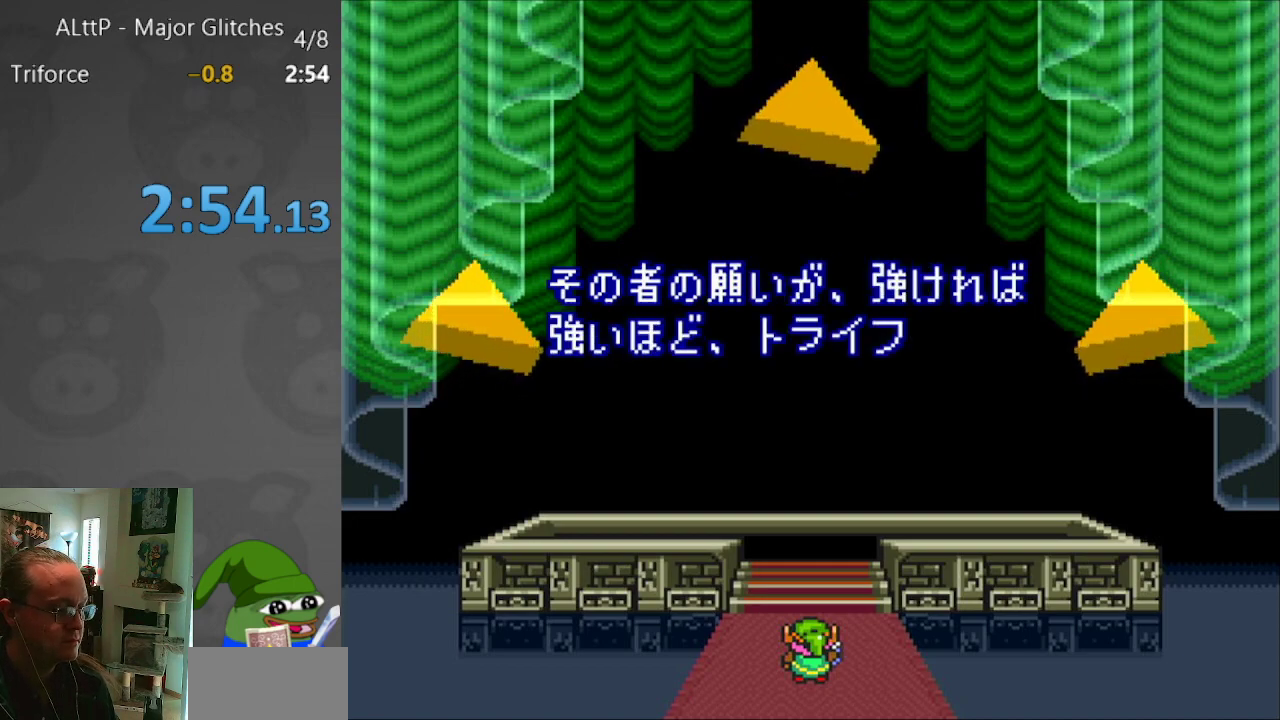
{"buttons": ["A"], "events": [[100, "A", "down"], [167, "A", "up"], [250, "A", "down"], [367, "A", "up"], [450, "A", "down"]]}
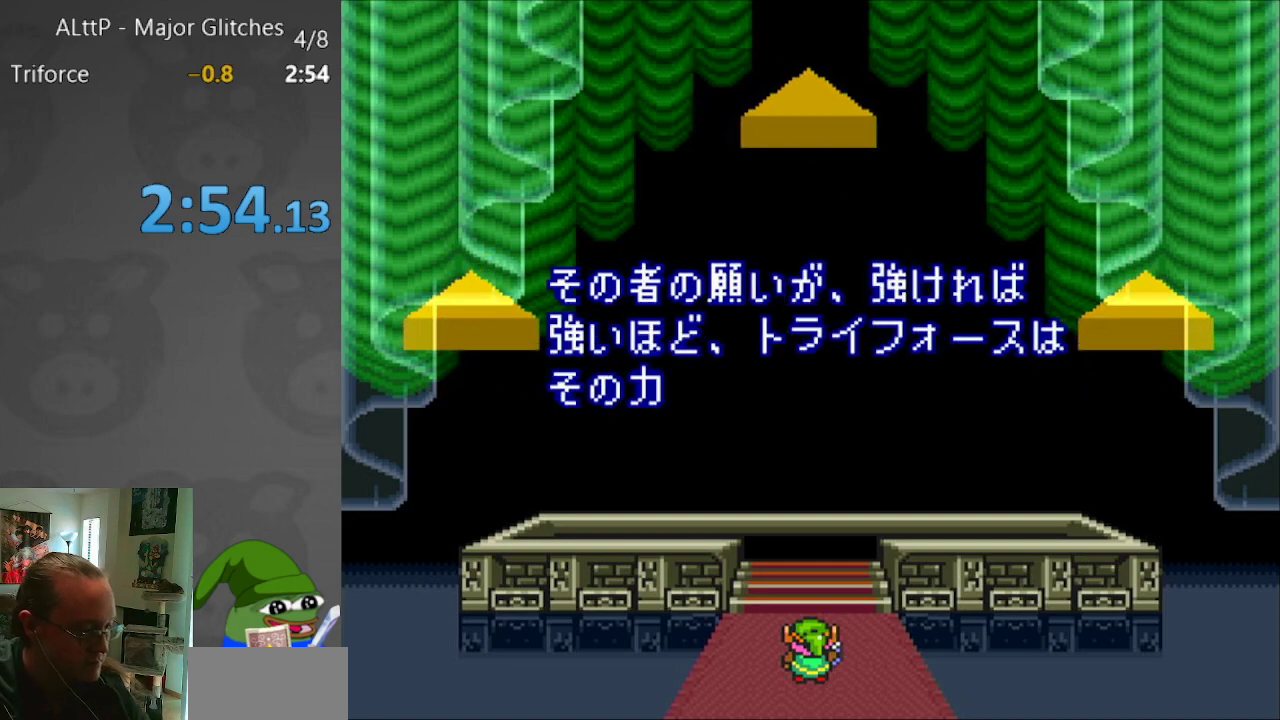
{"buttons": ["A"], "events": [[33, "A", "up"], [117, "A", "down"], [217, "A", "up"], [300, "A", "down"], [383, "A", "up"], [467, "A", "down"]]}